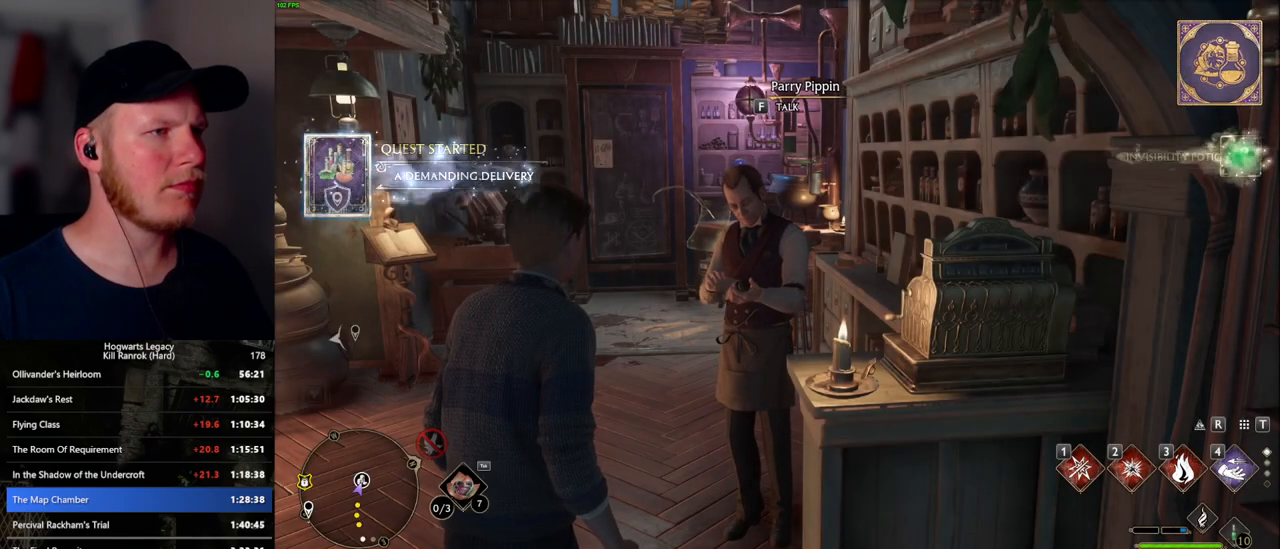
Gameplay with keyboard and mouse; each line is a JSON object with the keys and mouse buttons held at the frame after it. "events" lists presses ("down") and releases ("up") of ".", "/", "0", "1", "2", "3", "4", "5", "6", "7", "8", "9", "a", "alt_l", "alt_r", "b", "backslash", "backspace", "c", "caps_lock", "comma", "ctrl_l", "ctrl_r", "d", "e", "equals", "escape", "f", "f1", "f10", "f11", "f12", "f2", "f3", "f4", "f5", "f6", "f7", "f8", "f9", "g", "h", "i", "j", "k", "l", "lbracket", "m", "minus", "n", "o", "p", "q", "quote", "r", "rbracket", "return", "s", "semicolon", "shift_l", "shift_r", "space", "super_l", "super_r", "t", "tab", "tilde", "u", "v", "w", "x", "y", "z", "mouse_left", "mouse_wheel", "mouse_right", "mouse_mb4" and "mouse_mb5" between this image and that frame as [ms after this image, input, new state], when the widget could be followed in between. "mouse_left", "mouse_wheel", "mouse_right", "mouse_mb4", "mouse_mb5" = the "left", "wheel", "right", "mb4", "mb5" buttons of the "mouse" list. No other keys are recorded. "wheel" means that the mouse wheel is clicked or scrolled. Mouse movement is not recorded.
{"keys": [], "mouse": [], "events": [[84, "f", "down"], [167, "f", "up"]]}
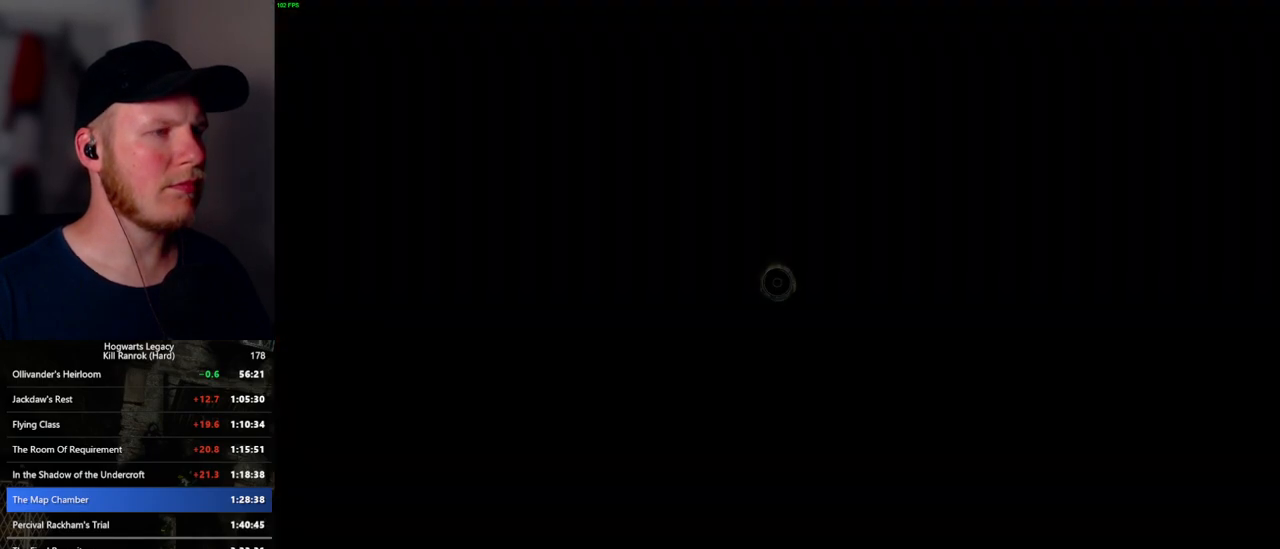
{"keys": [], "mouse": ["wheel"], "events": [[217, "mouse_wheel", "down"]]}
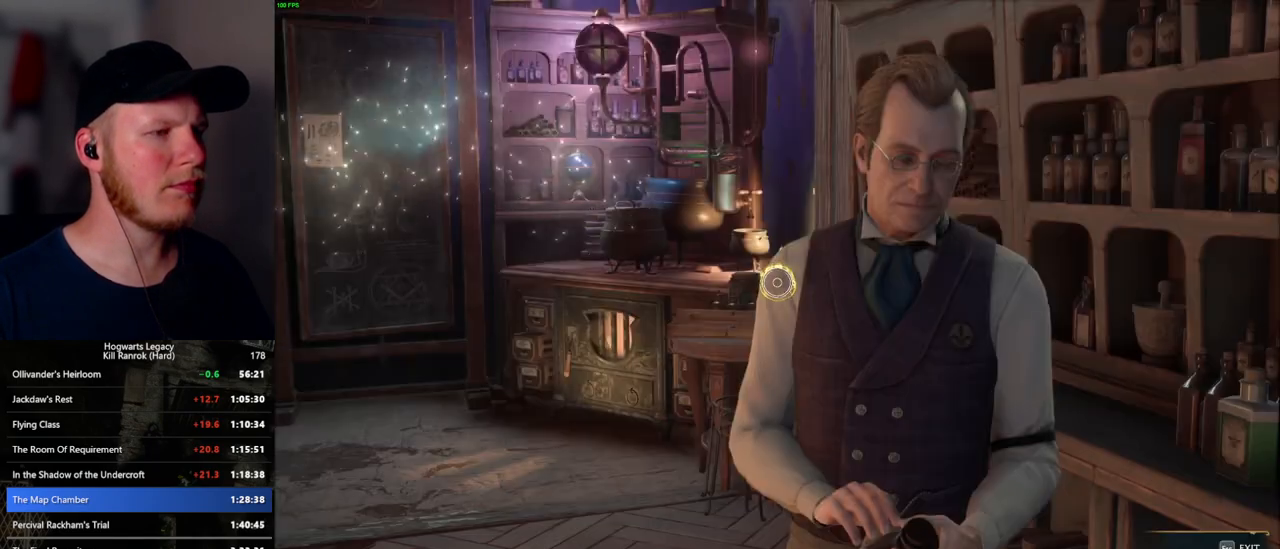
{"keys": [], "mouse": [], "events": [[67, "mouse_wheel", "up"]]}
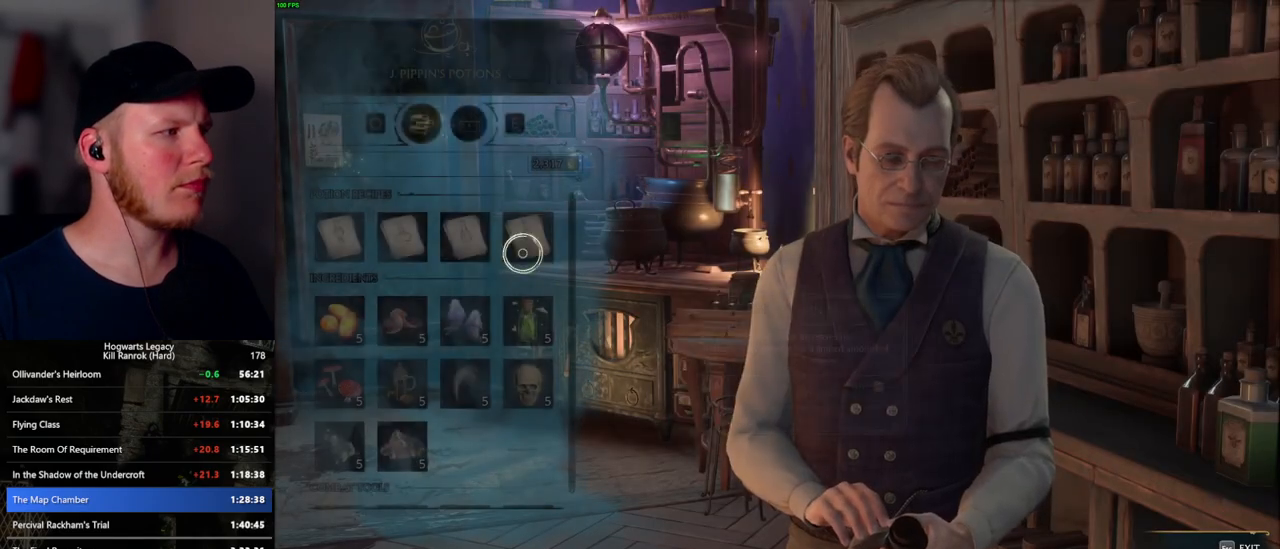
{"keys": [], "mouse": [], "events": [[267, "mouse_wheel", "down"], [284, "mouse_wheel", "up"]]}
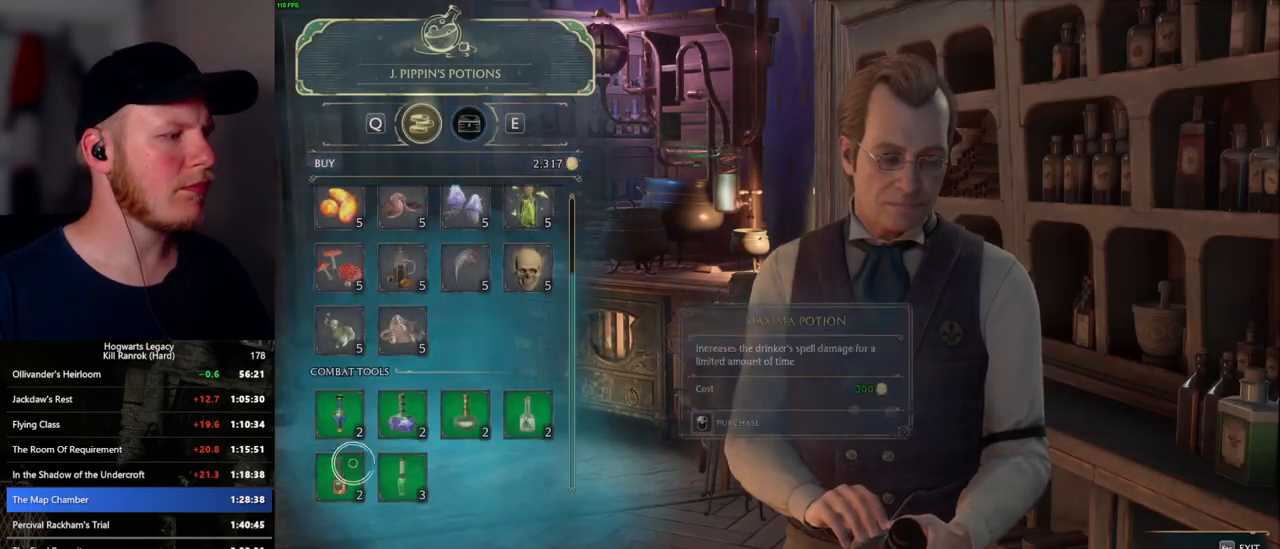
{"keys": [], "mouse": ["left"], "events": [[150, "mouse_left", "down"]]}
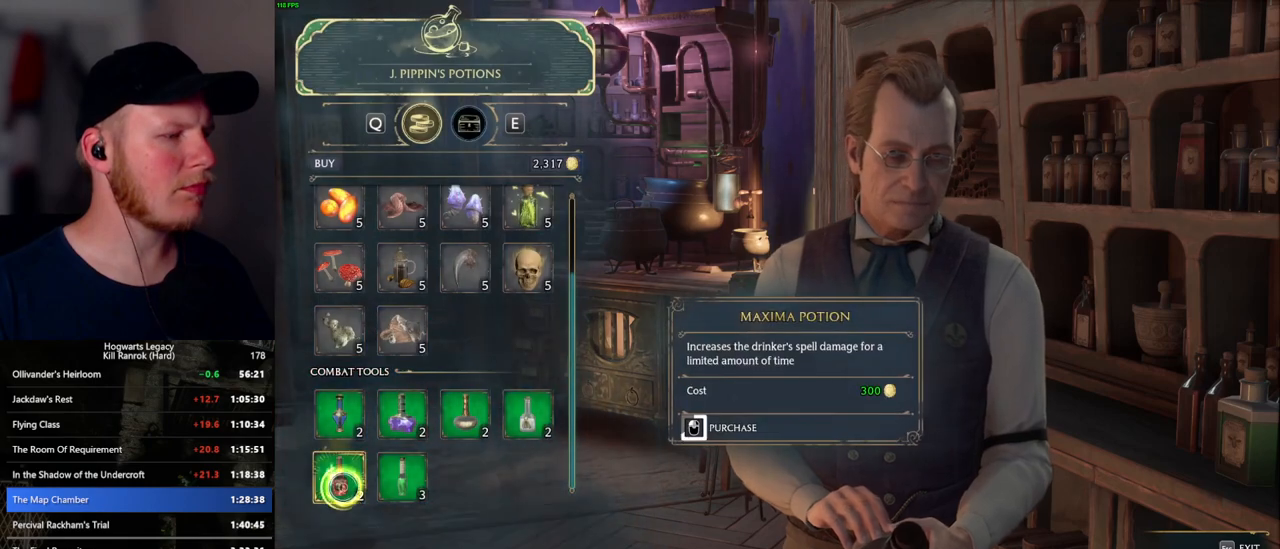
{"keys": [], "mouse": ["left"], "events": []}
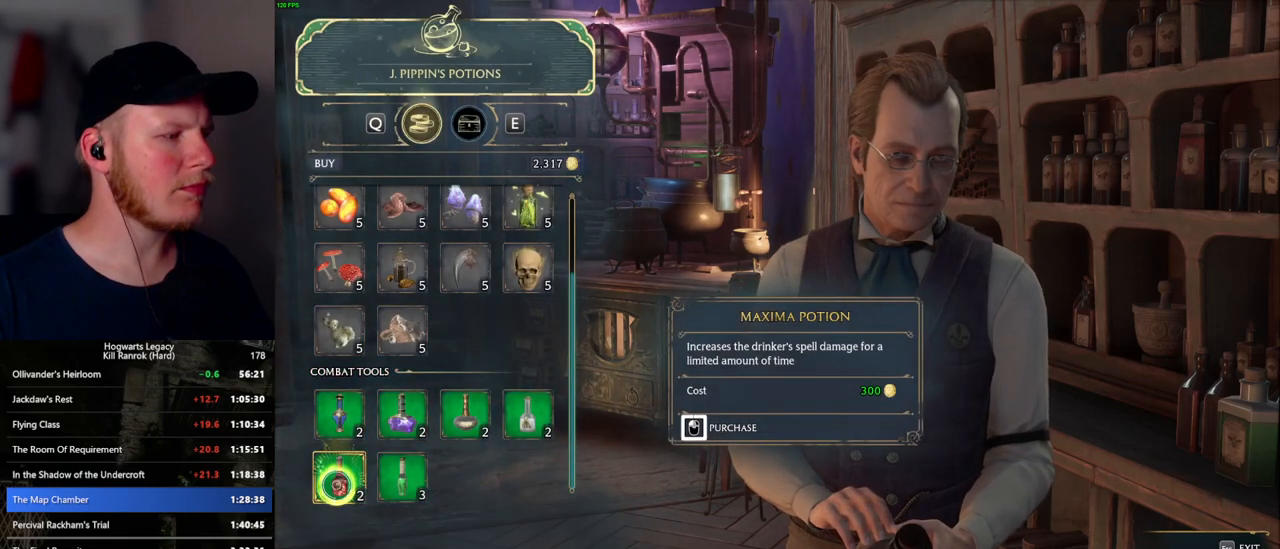
{"keys": [], "mouse": ["left"], "events": [[317, "mouse_left", "up"], [417, "mouse_left", "down"]]}
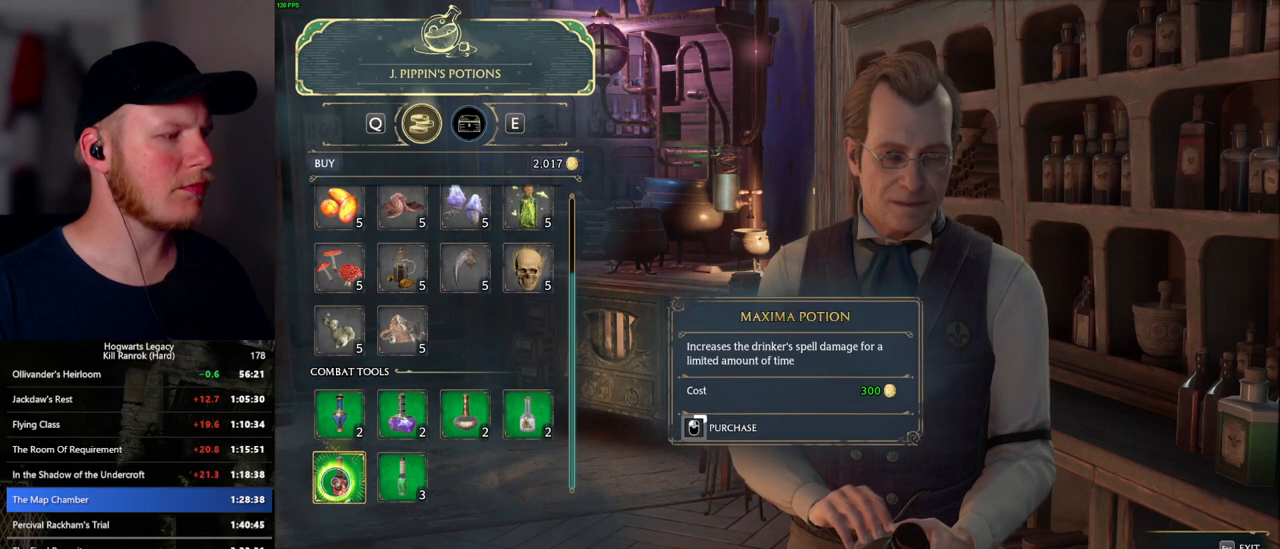
{"keys": [], "mouse": ["left"], "events": []}
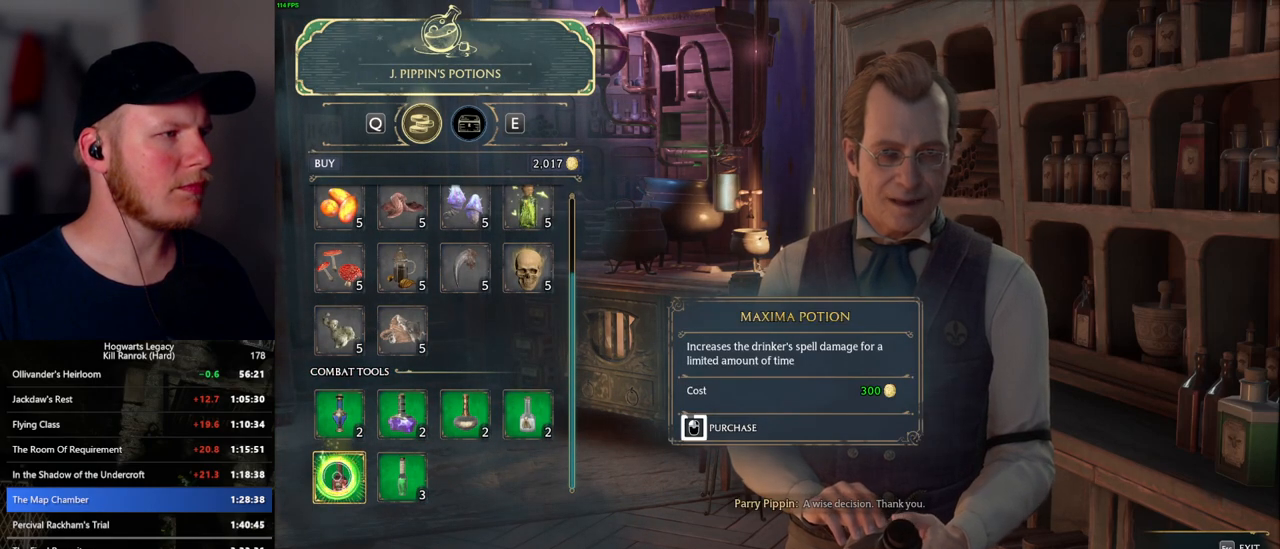
{"keys": [], "mouse": ["left"], "events": []}
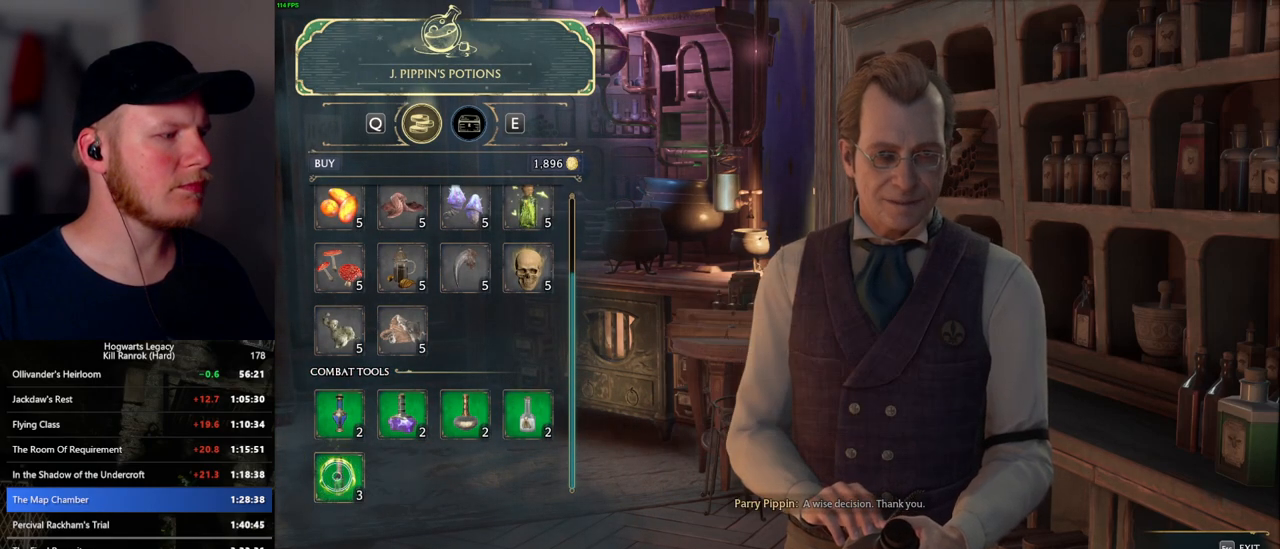
{"keys": [], "mouse": ["left"], "events": [[84, "mouse_left", "up"], [250, "mouse_left", "down"]]}
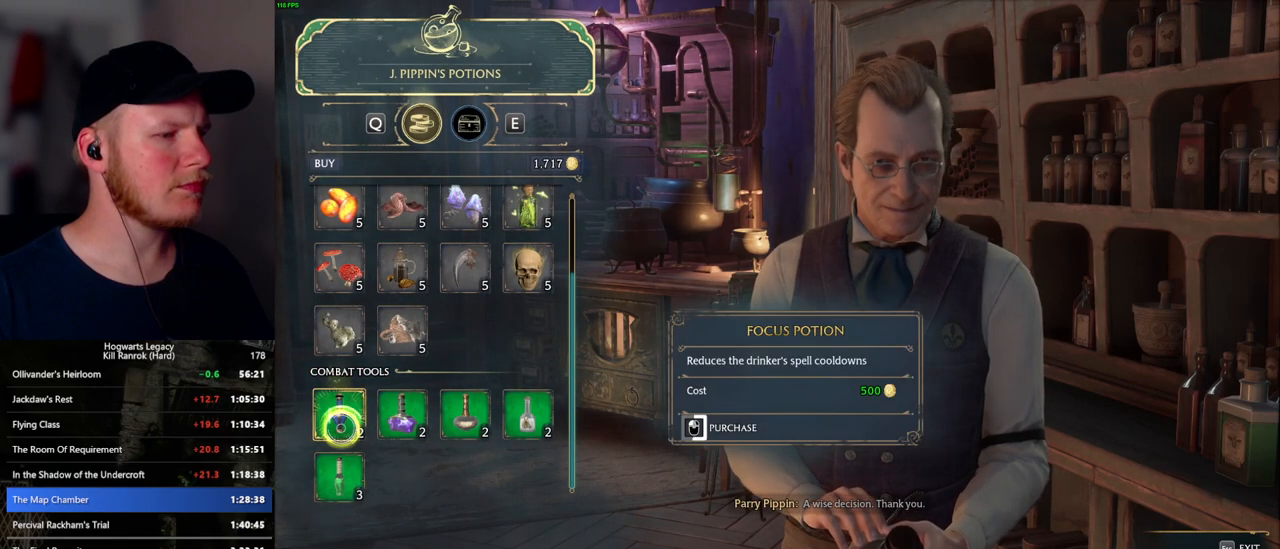
{"keys": [], "mouse": ["left"], "events": []}
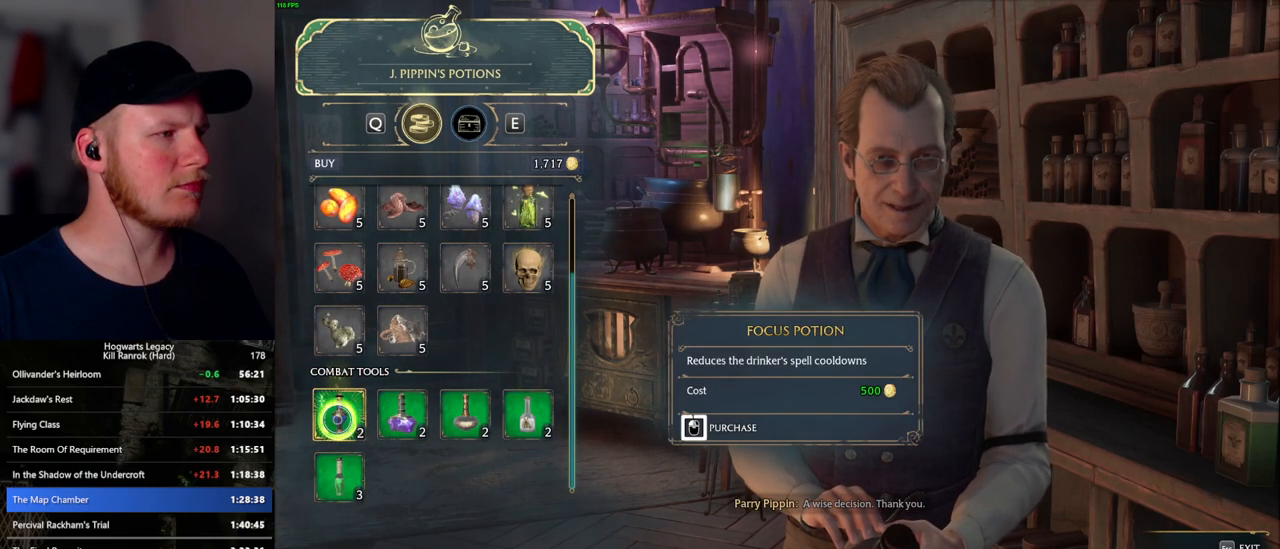
{"keys": [], "mouse": [], "events": [[450, "mouse_left", "up"]]}
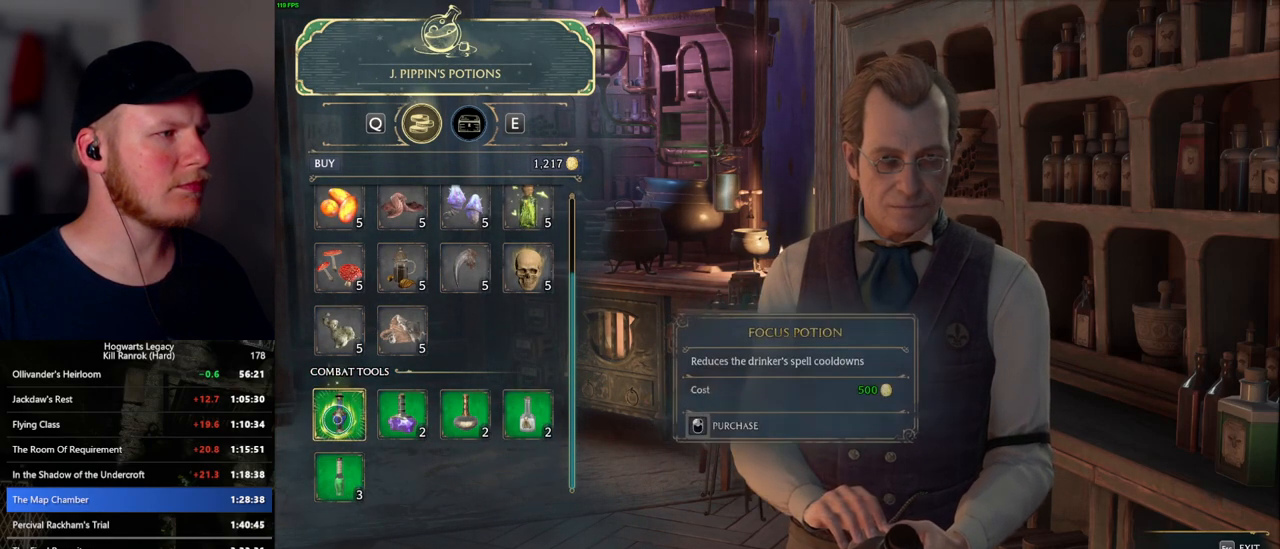
{"keys": [], "mouse": ["left"], "events": [[34, "mouse_left", "down"]]}
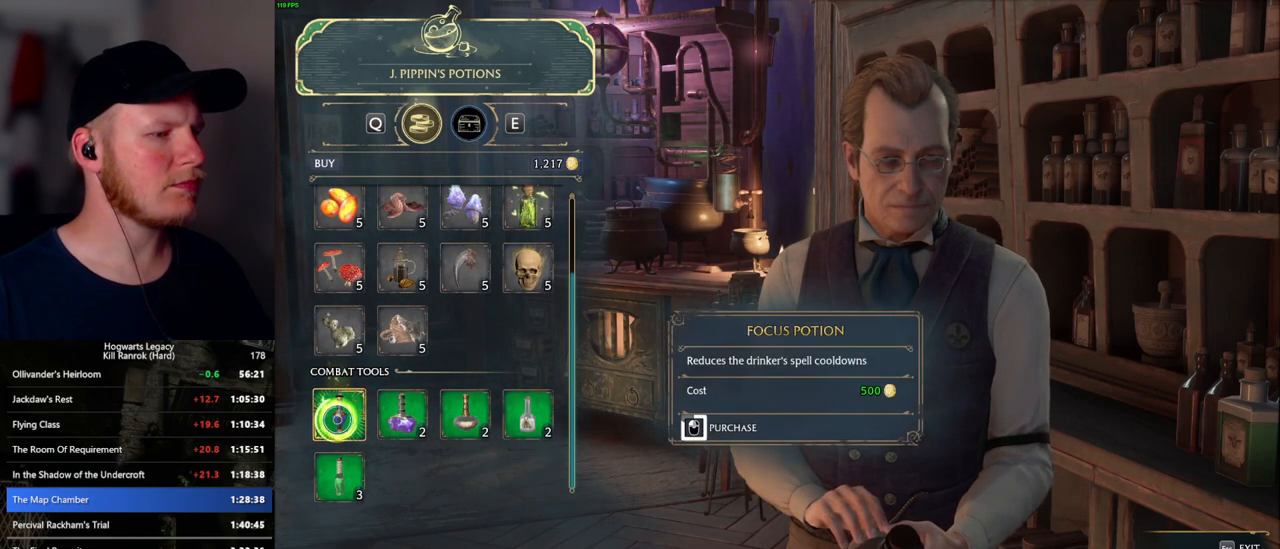
{"keys": [], "mouse": ["left"], "events": []}
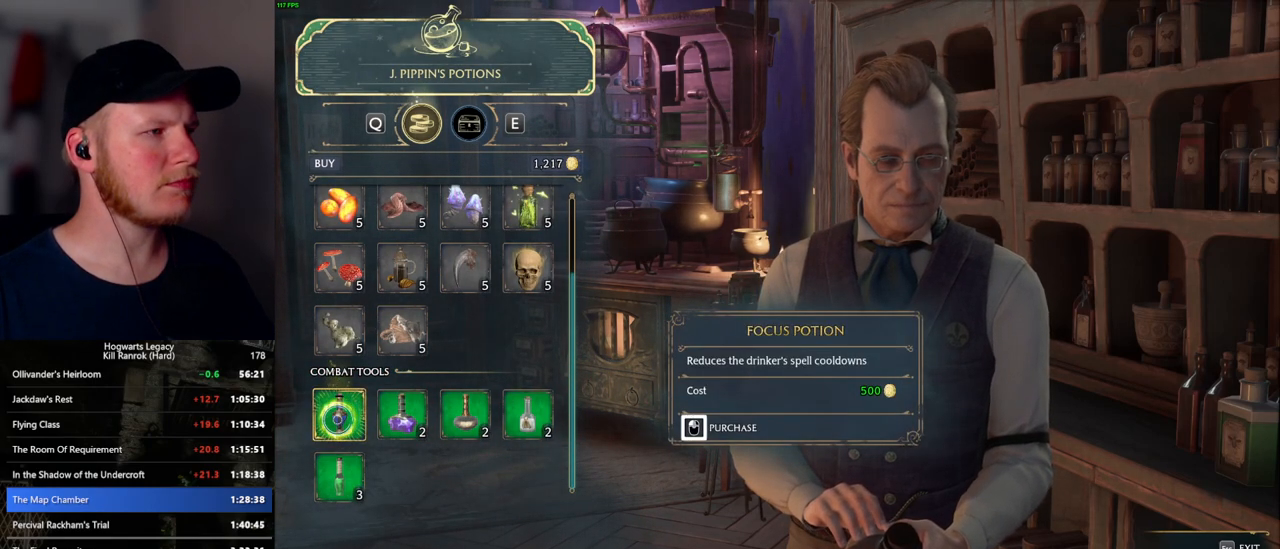
{"keys": [], "mouse": [], "events": [[167, "escape", "down"], [200, "mouse_left", "up"], [267, "escape", "up"]]}
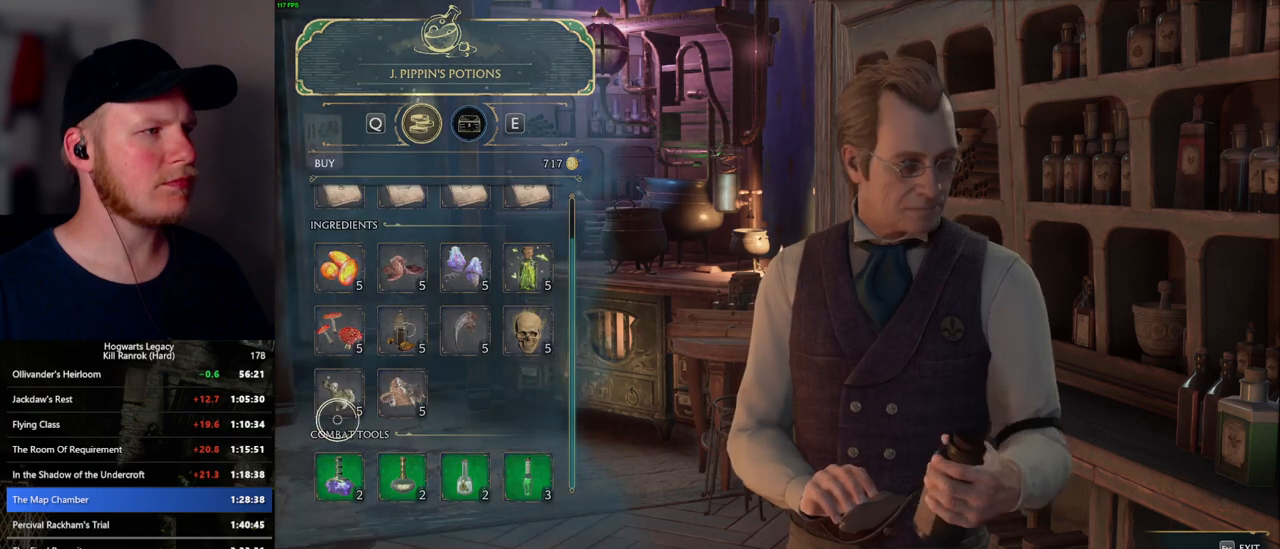
{"keys": [], "mouse": [], "events": []}
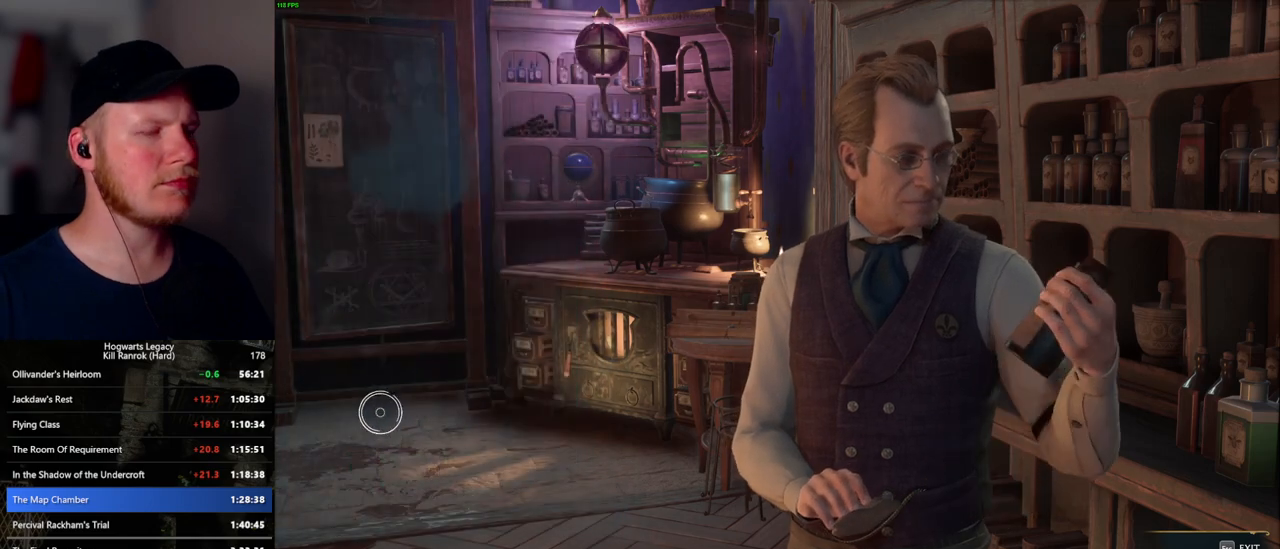
{"keys": [], "mouse": [], "events": []}
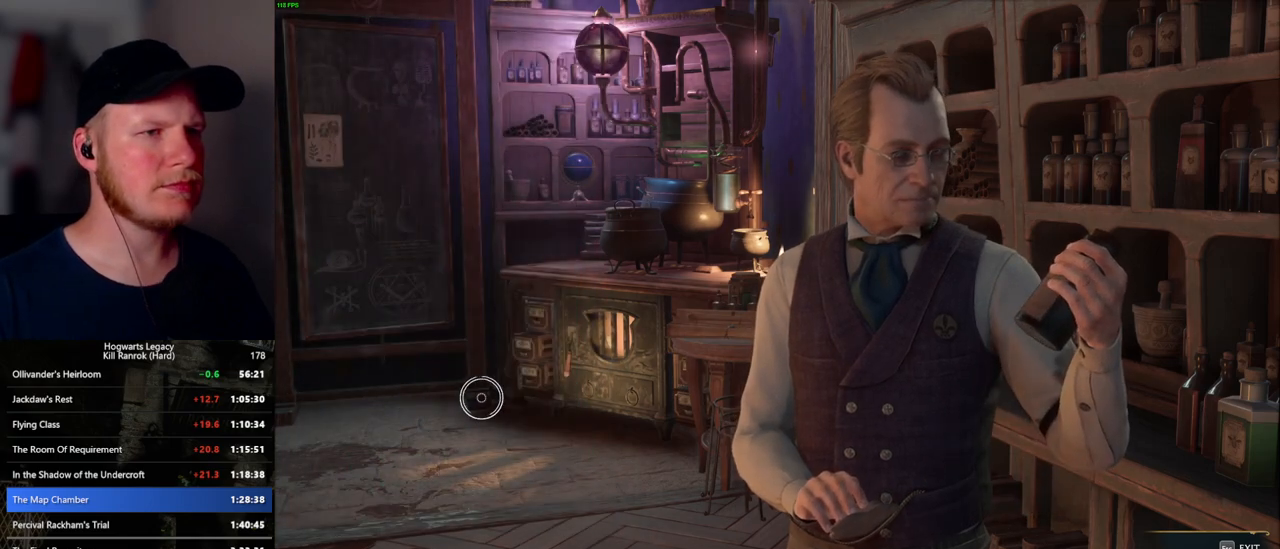
{"keys": [], "mouse": [], "events": []}
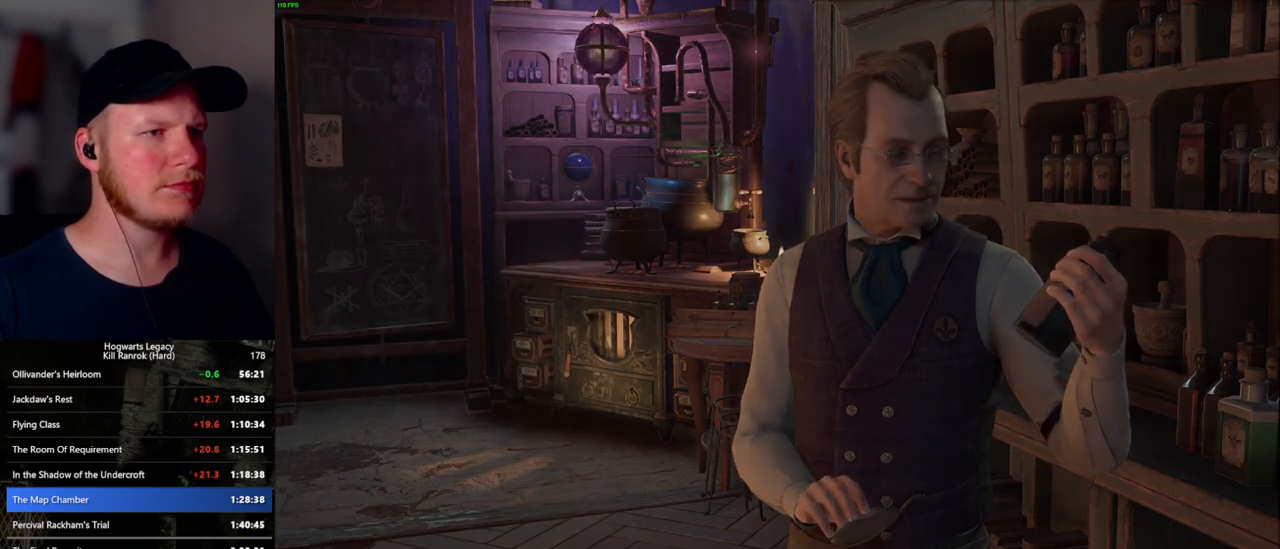
{"keys": ["d", "w"], "mouse": [], "events": [[384, "d", "down"], [500, "w", "down"]]}
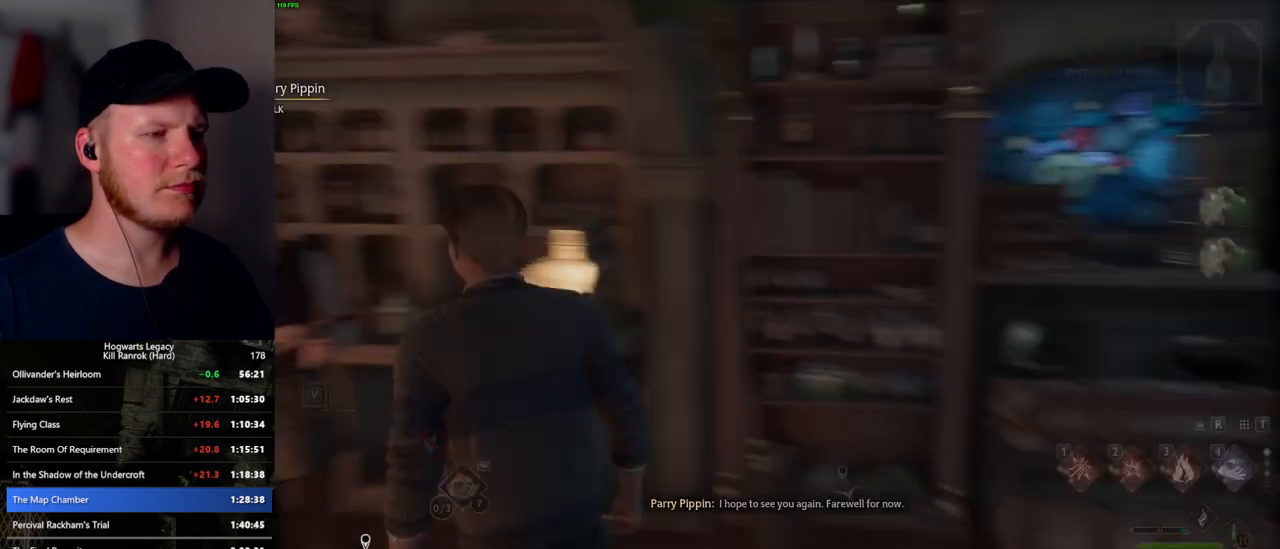
{"keys": ["w"], "mouse": [], "events": [[50, "shift_l", "down"], [150, "shift_l", "up"], [450, "d", "up"]]}
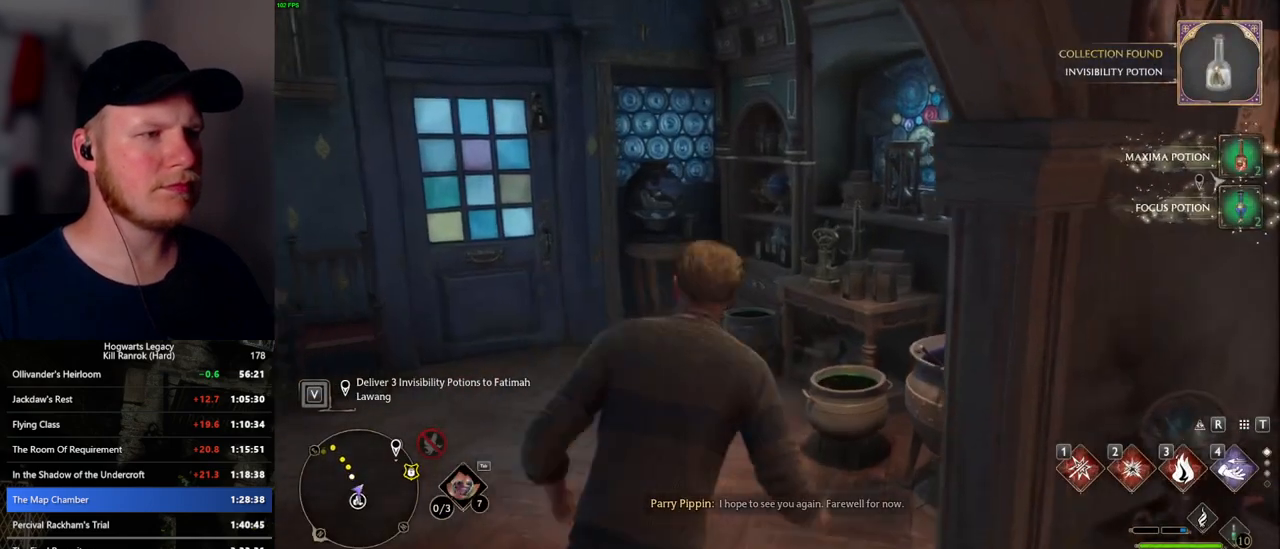
{"keys": ["w"], "mouse": [], "events": [[84, "a", "down"], [250, "a", "up"]]}
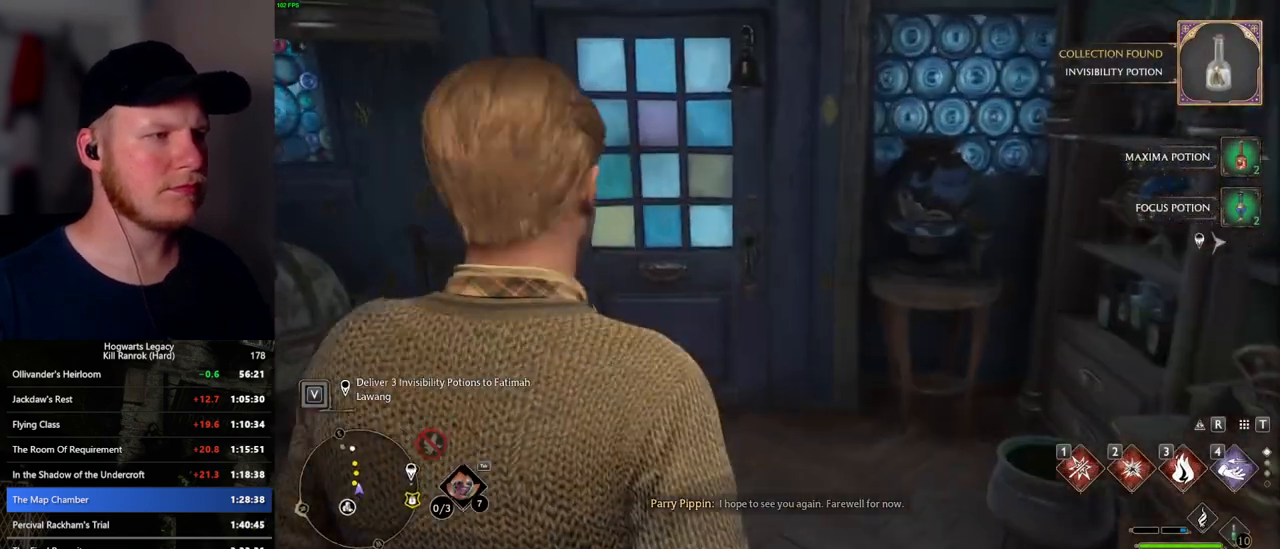
{"keys": ["w"], "mouse": [], "events": []}
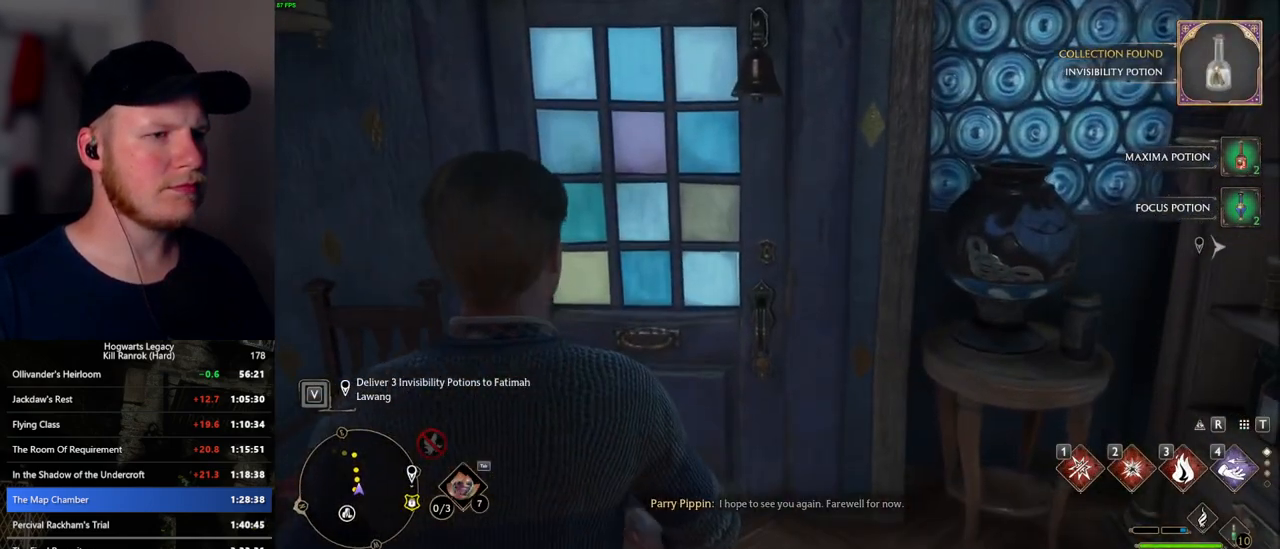
{"keys": ["w"], "mouse": [], "events": []}
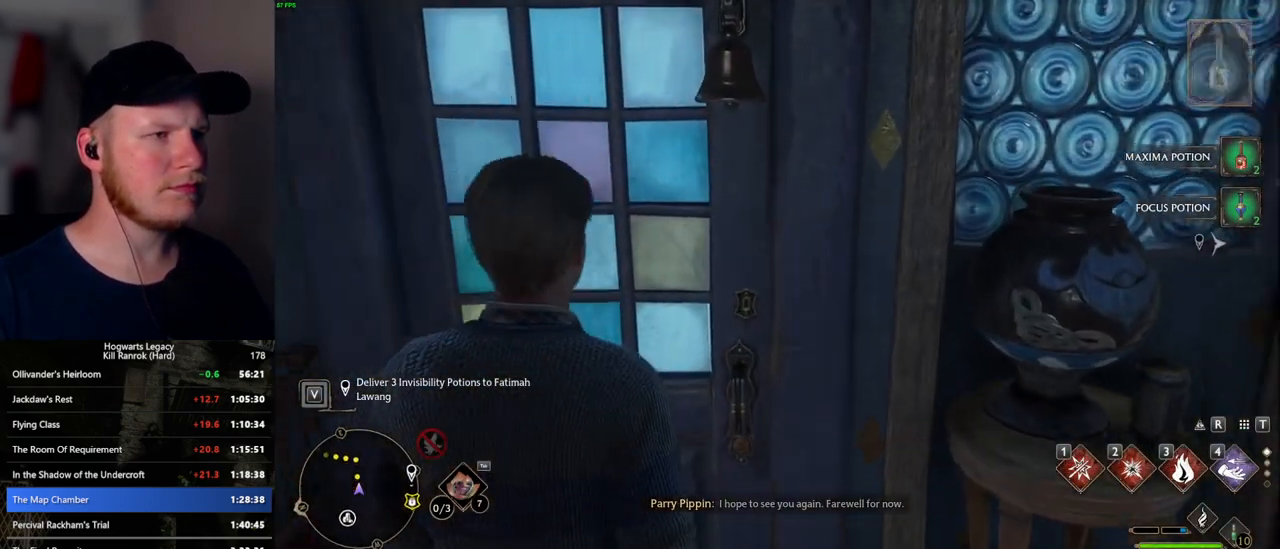
{"keys": ["w"], "mouse": [], "events": []}
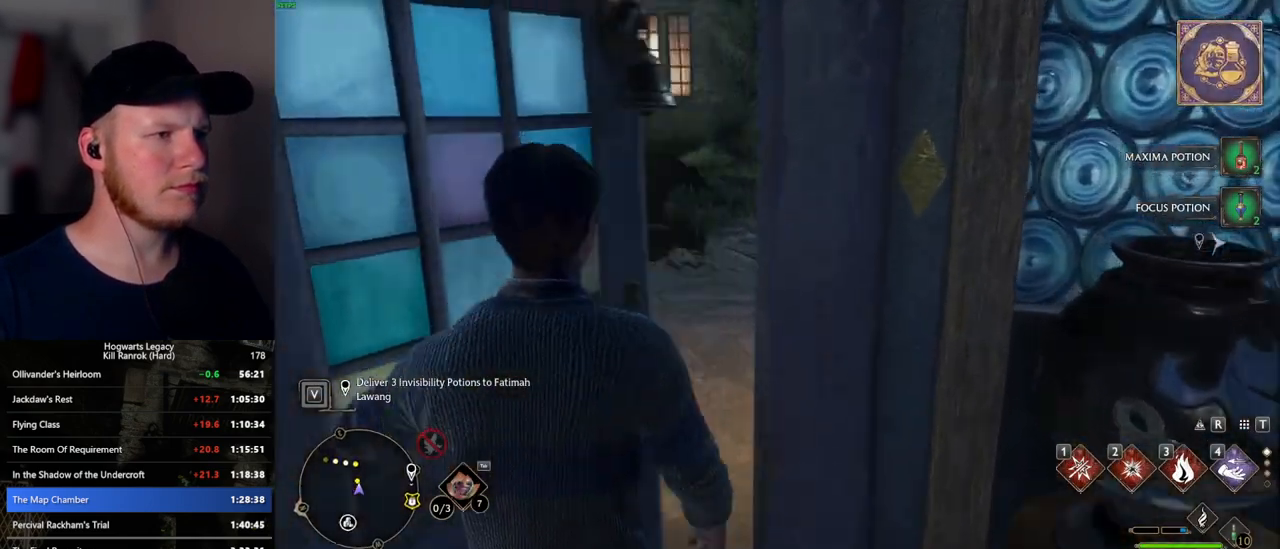
{"keys": ["w"], "mouse": [], "events": []}
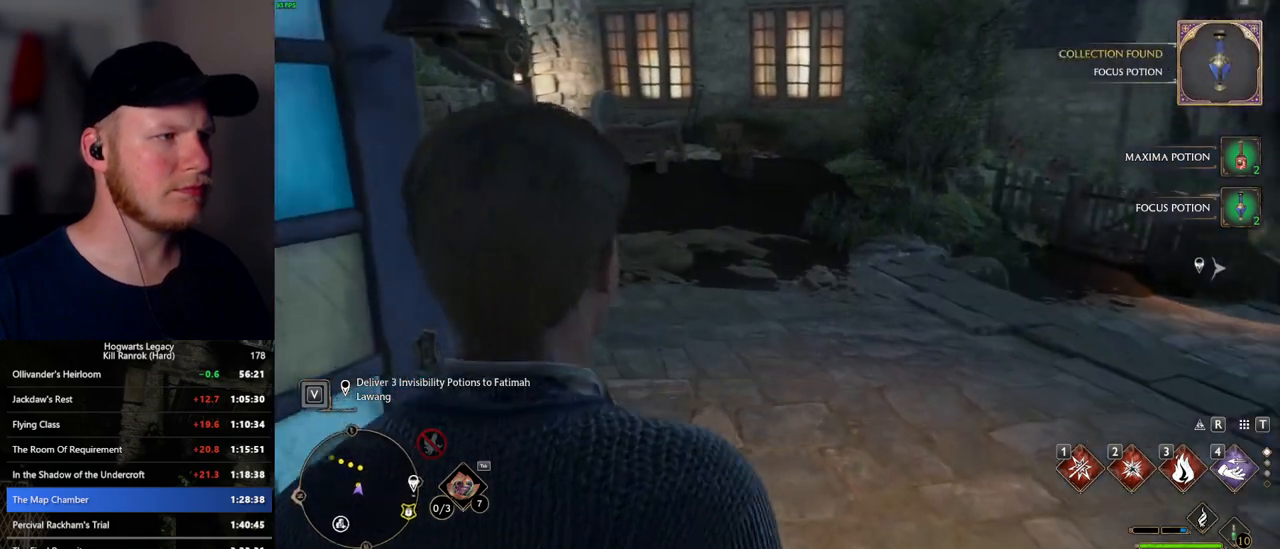
{"keys": ["space", "w"], "mouse": [], "events": [[450, "space", "down"]]}
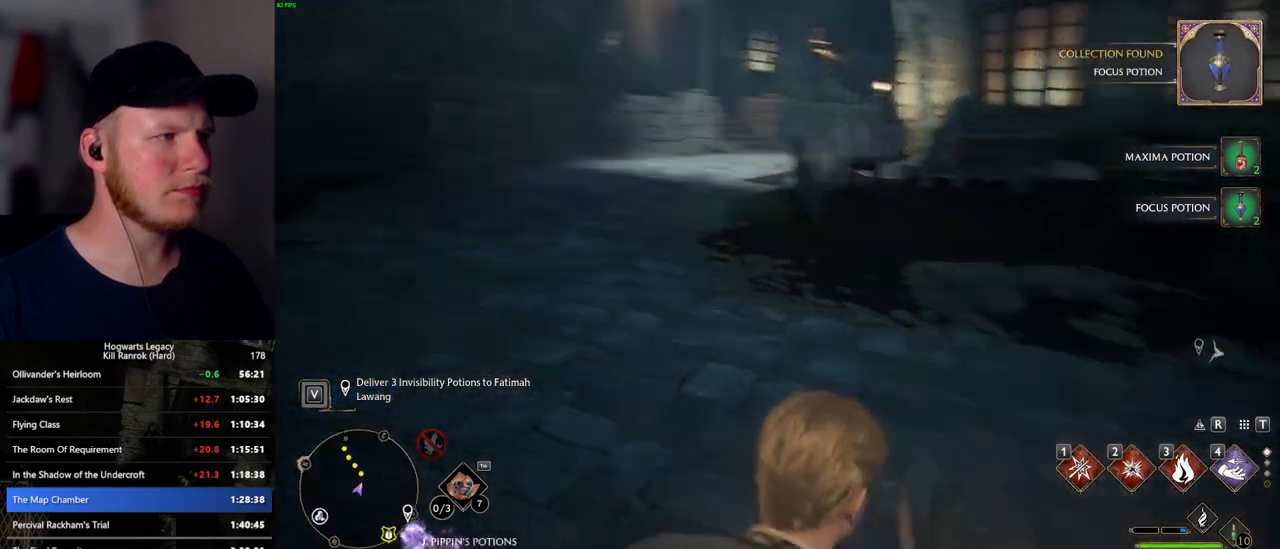
{"keys": ["space", "w"], "mouse": [], "events": []}